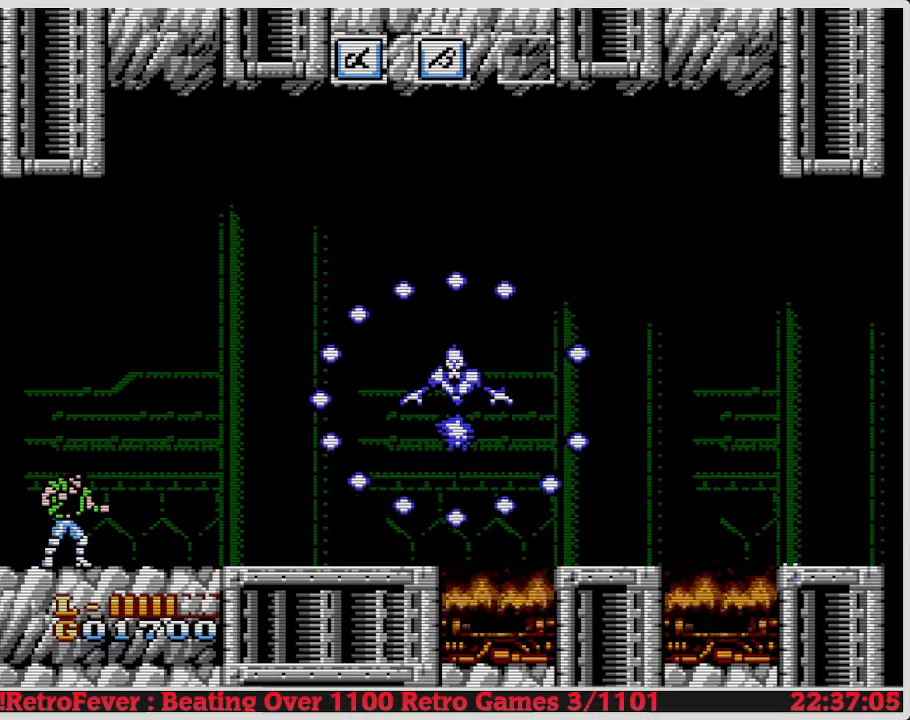
Gameplay with a controller (Nintendo layout); each line is a JSON object with the inputs held at the frame after it. "events" lists button and stick changes between this image and that frame as [ms after this image, input, new state], when the widget could be followed in between. Not read: L3 R3.
{"buttons": ["DPAD_DOWN"], "events": [[50, "DPAD_DOWN", "down"], [217, "A", "down"], [317, "A", "up"]]}
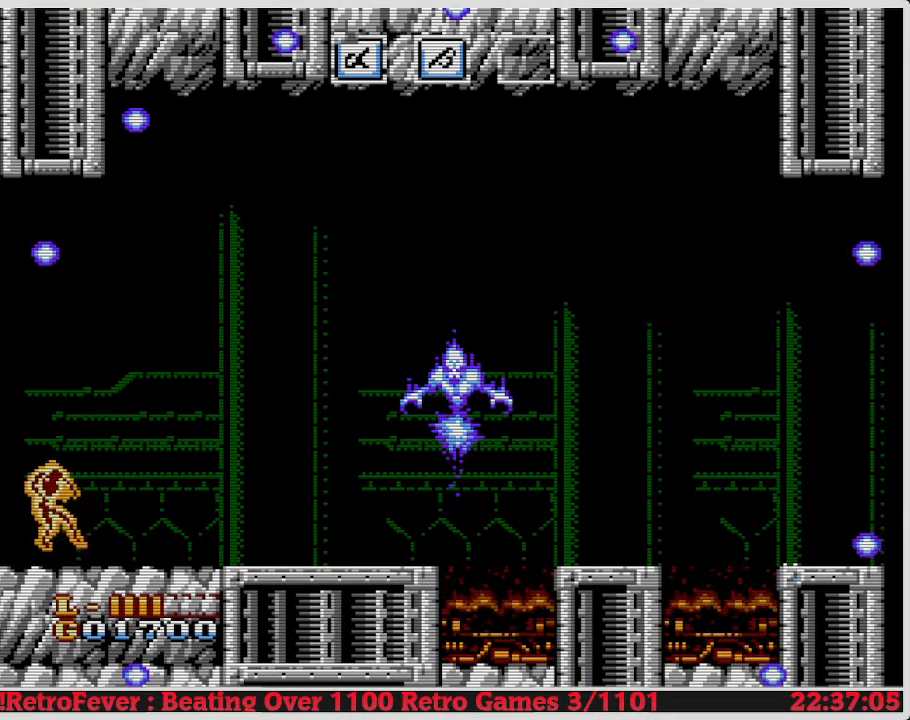
{"buttons": ["DPAD_RIGHT"], "events": [[300, "DPAD_DOWN", "up"], [400, "DPAD_RIGHT", "down"]]}
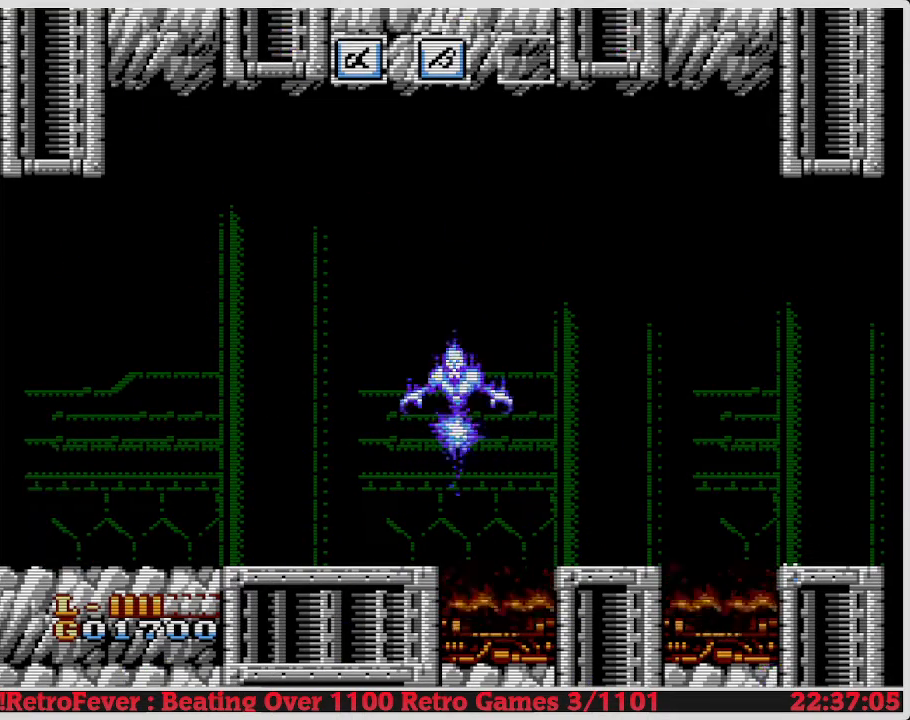
{"buttons": ["DPAD_RIGHT"], "events": []}
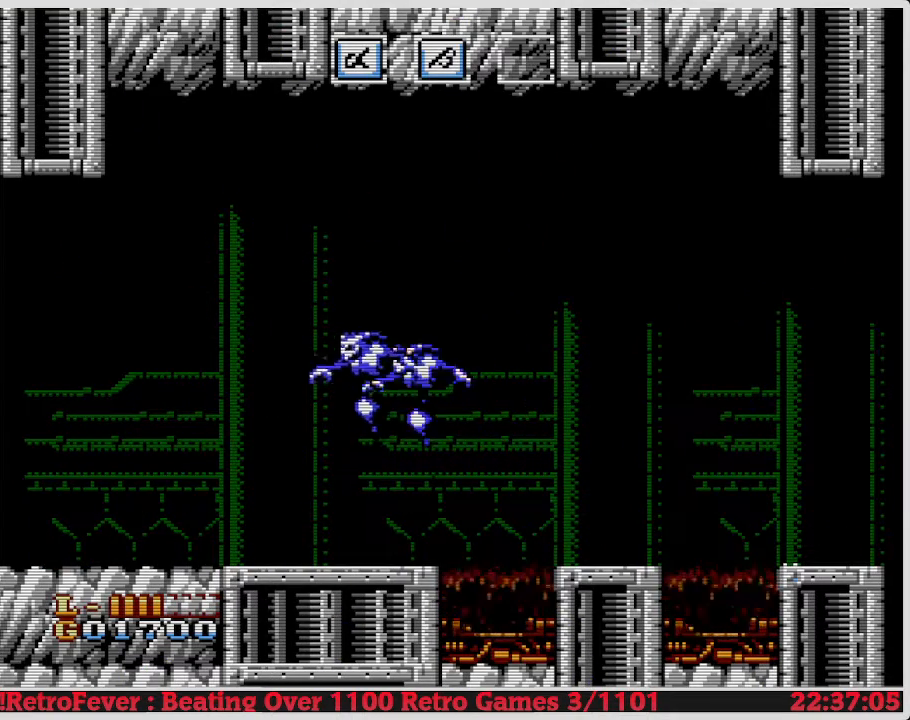
{"buttons": [], "events": [[200, "DPAD_RIGHT", "up"], [283, "DPAD_RIGHT", "down"], [450, "DPAD_RIGHT", "up"]]}
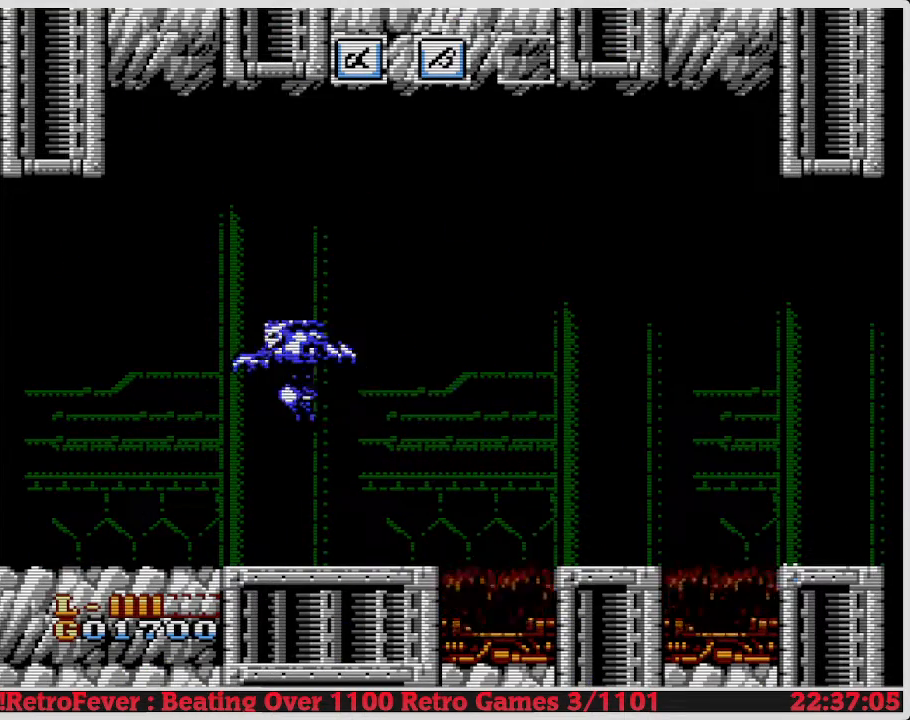
{"buttons": ["DPAD_RIGHT"], "events": [[150, "DPAD_RIGHT", "down"]]}
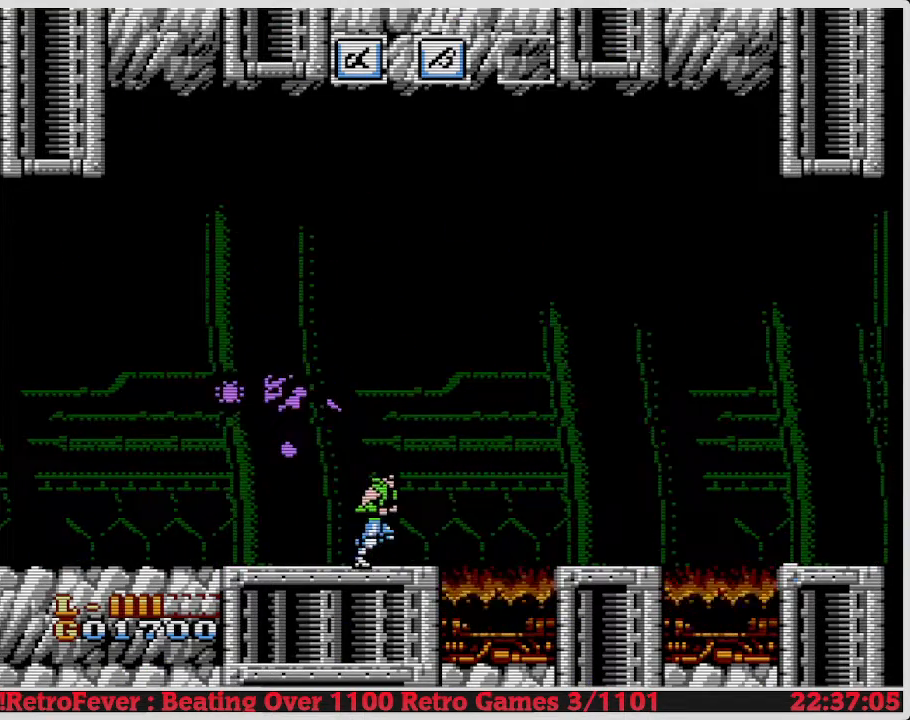
{"buttons": ["B"], "events": [[83, "DPAD_RIGHT", "up"], [133, "DPAD_LEFT", "down"], [250, "B", "down"], [367, "B", "up"], [450, "B", "down"], [450, "DPAD_LEFT", "up"]]}
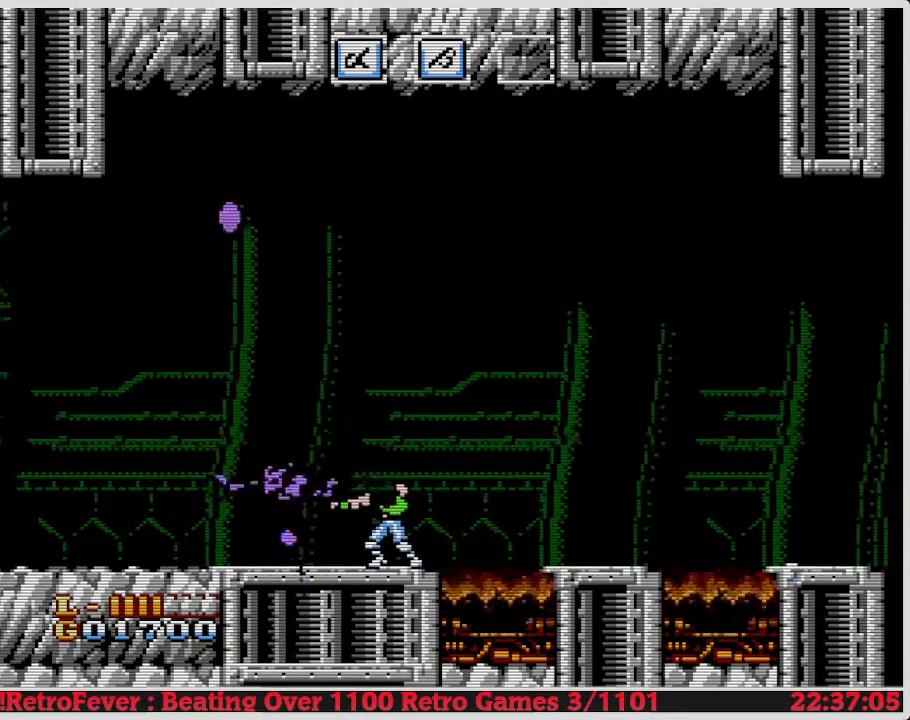
{"buttons": ["B", "DPAD_LEFT"], "events": [[67, "B", "up"], [117, "B", "down"], [183, "B", "up"], [250, "B", "down"], [333, "DPAD_LEFT", "down"], [467, "B", "up"], [483, "B", "down"]]}
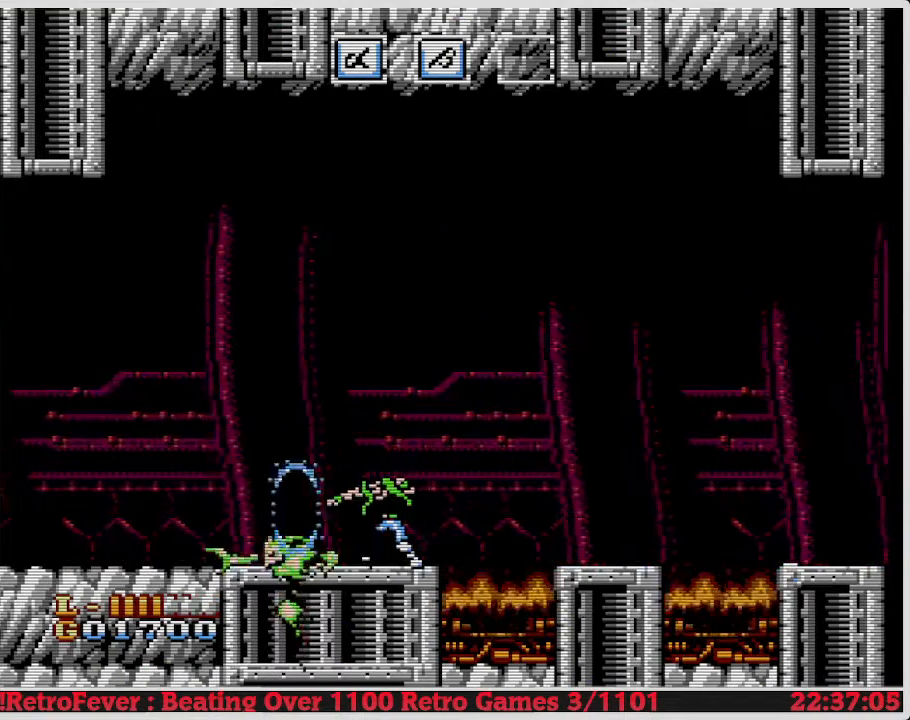
{"buttons": ["DPAD_LEFT"], "events": [[100, "B", "up"], [100, "DPAD_LEFT", "up"], [200, "B", "down"], [450, "B", "up"], [450, "DPAD_LEFT", "down"]]}
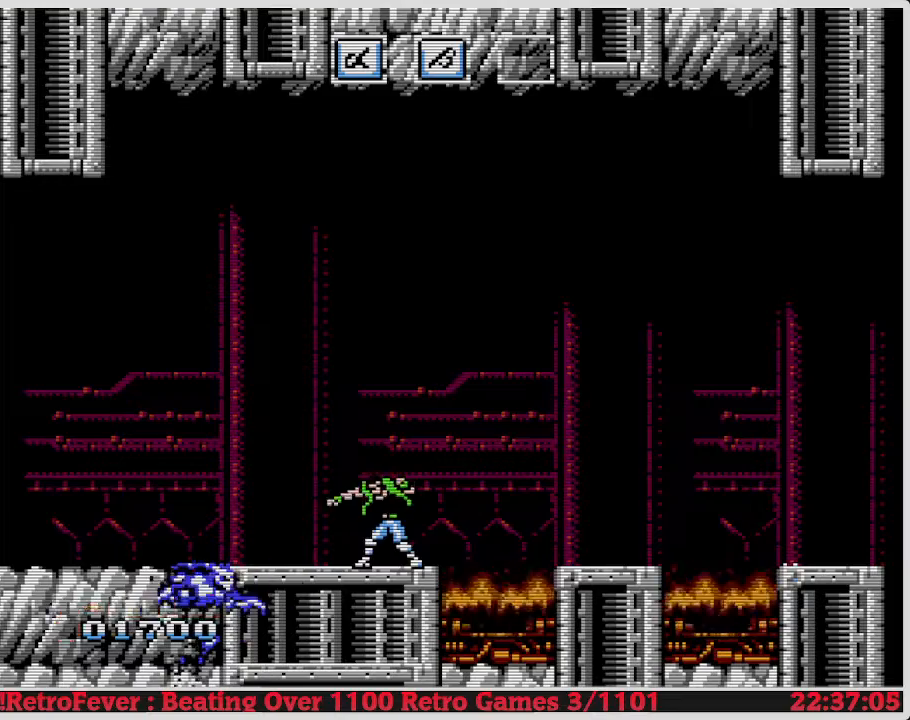
{"buttons": ["DPAD_LEFT"], "events": []}
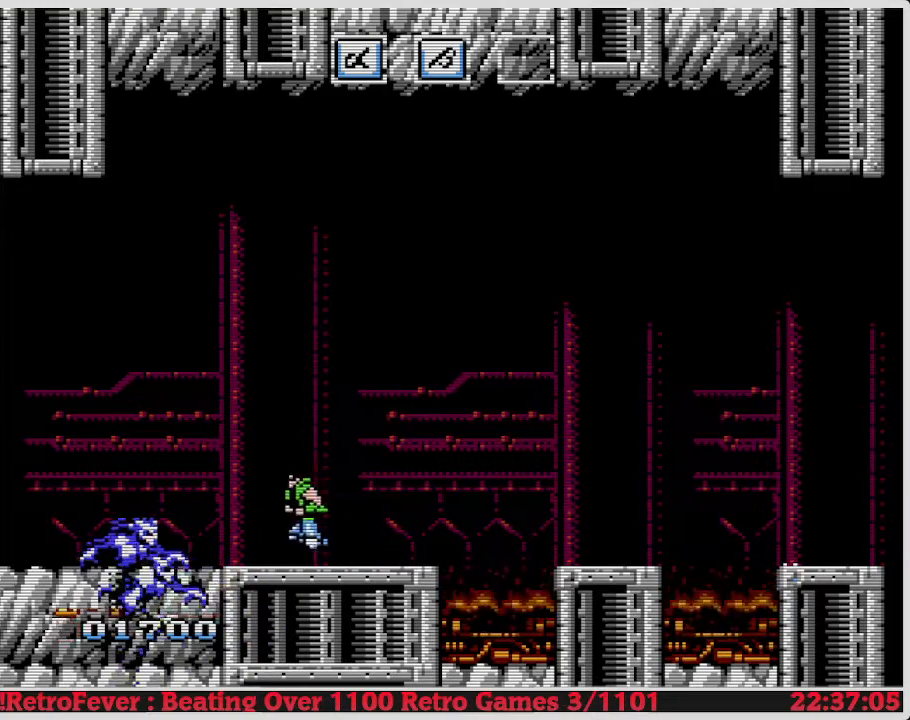
{"buttons": ["B"], "events": [[217, "B", "down"], [283, "DPAD_LEFT", "up"], [350, "B", "up"], [417, "B", "down"]]}
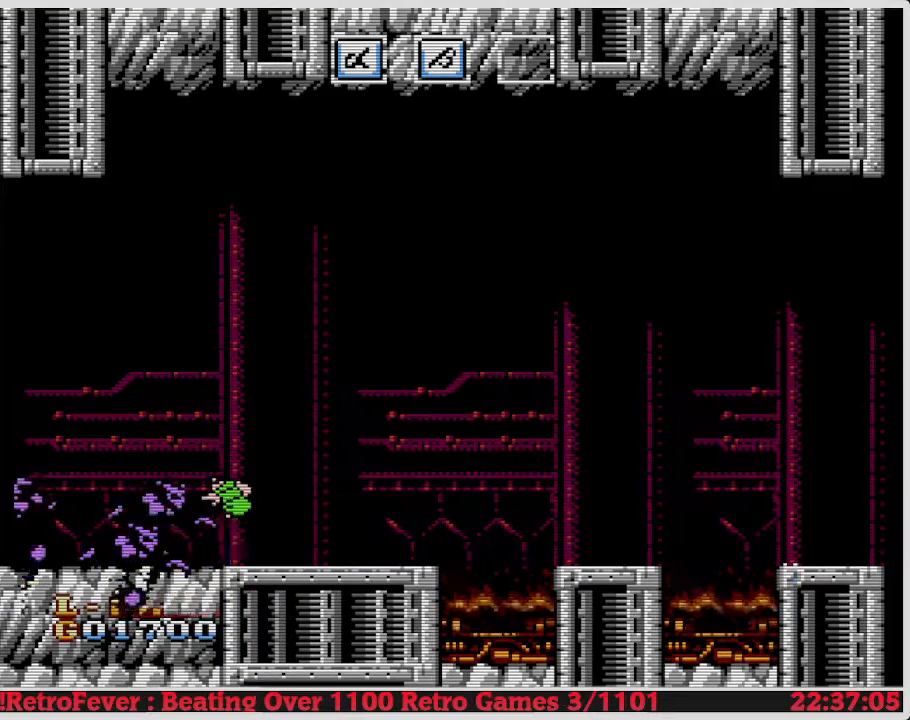
{"buttons": ["B"], "events": [[133, "B", "up"], [233, "B", "down"], [317, "B", "up"], [467, "B", "down"]]}
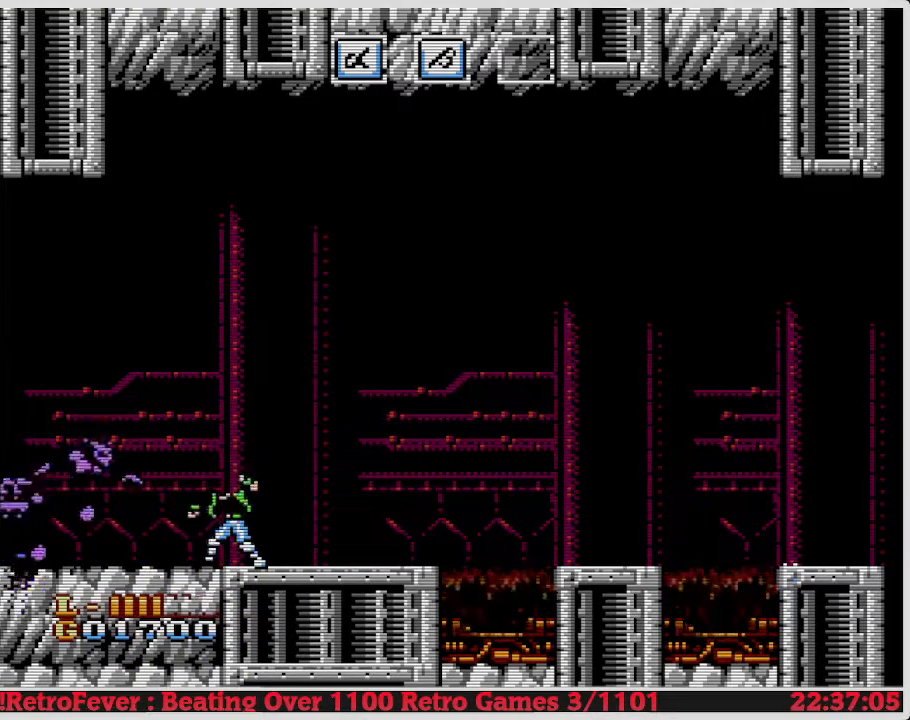
{"buttons": [], "events": [[83, "B", "up"], [167, "B", "down"], [267, "B", "up"]]}
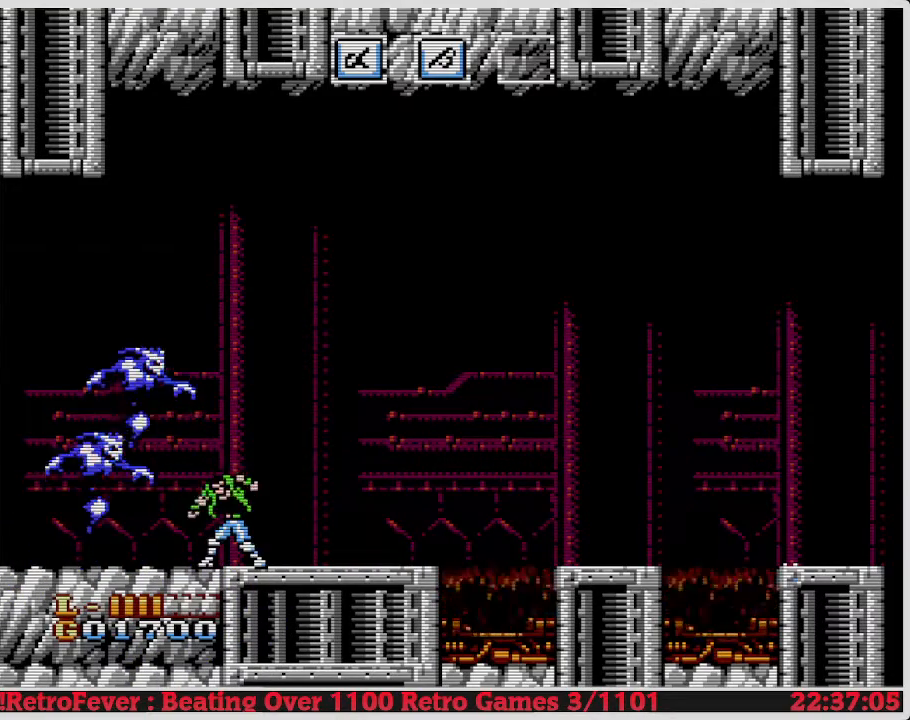
{"buttons": ["B"], "events": [[267, "A", "down"], [417, "B", "down"], [500, "A", "up"]]}
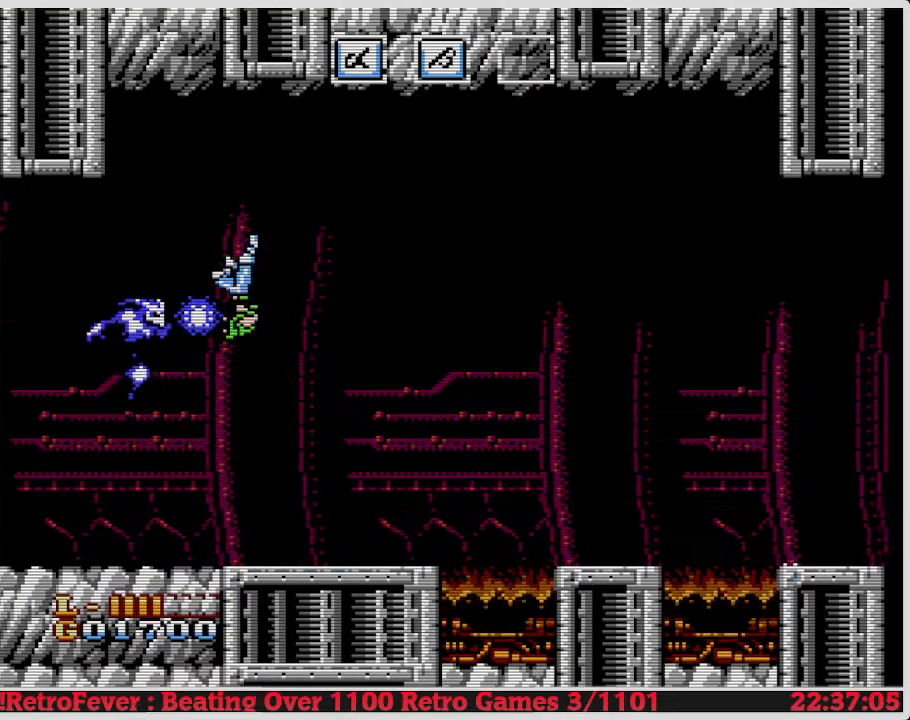
{"buttons": [], "events": [[133, "B", "up"], [133, "DPAD_LEFT", "down"], [267, "DPAD_LEFT", "up"], [417, "B", "down"], [433, "B", "up"]]}
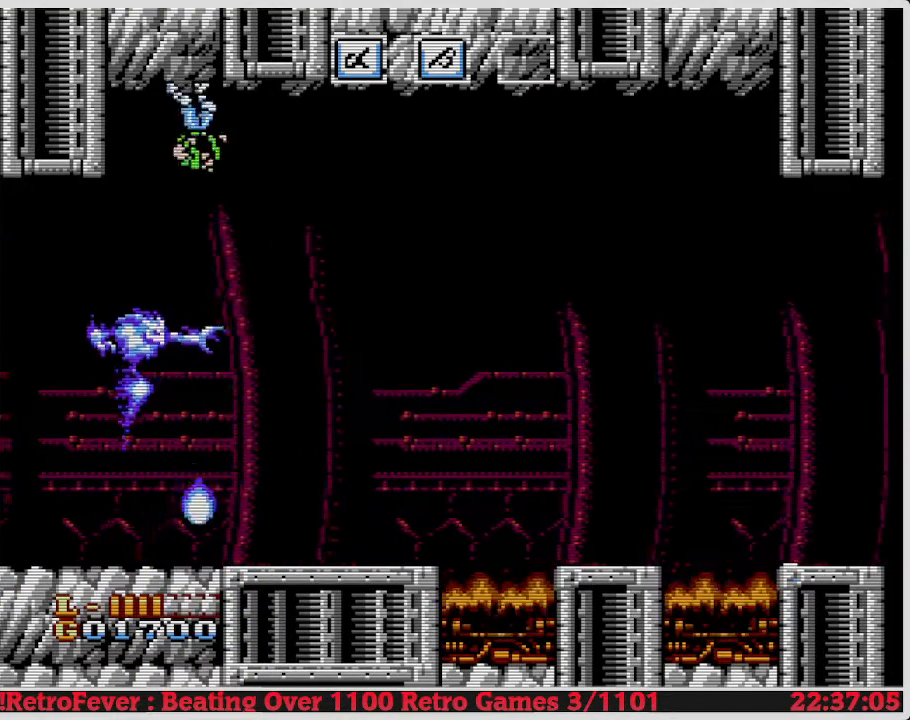
{"buttons": ["DPAD_RIGHT"], "events": [[100, "B", "down"], [117, "B", "up"], [250, "DPAD_RIGHT", "down"]]}
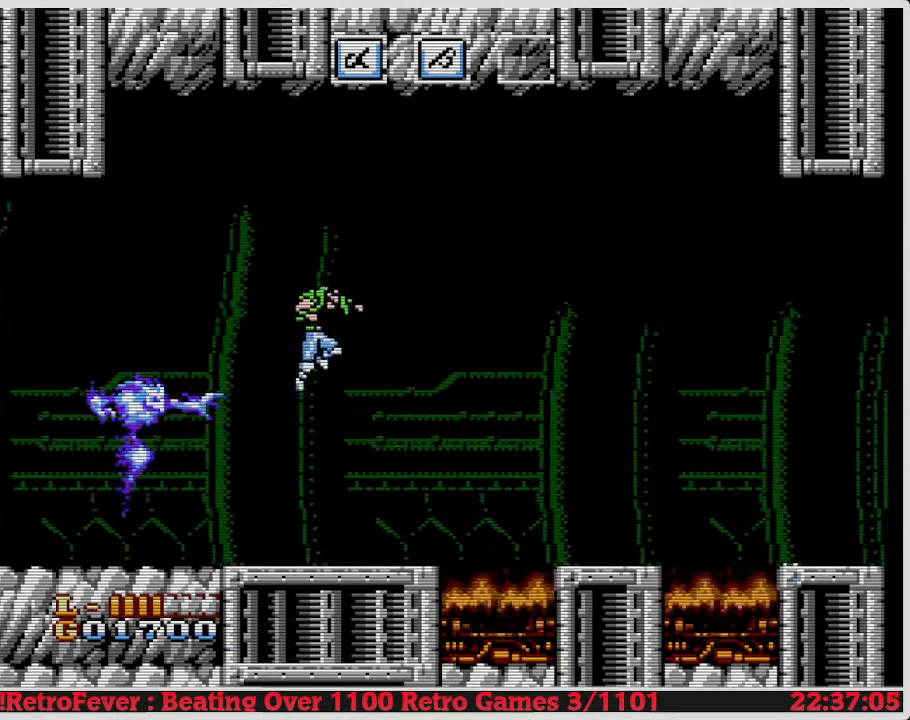
{"buttons": ["DPAD_LEFT"], "events": [[67, "DPAD_RIGHT", "up"], [150, "DPAD_LEFT", "down"]]}
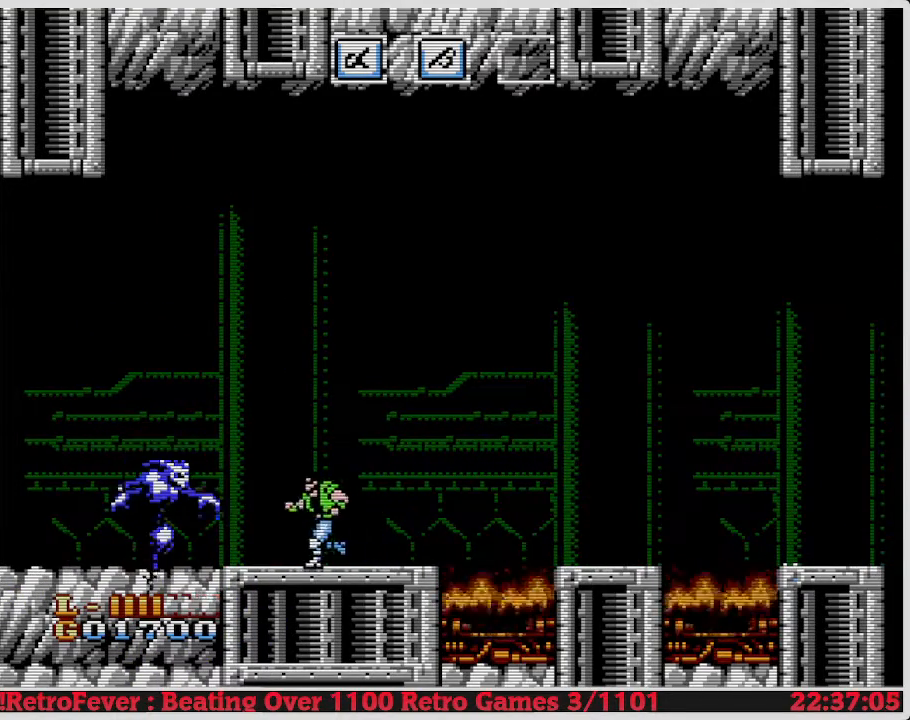
{"buttons": [], "events": [[167, "B", "down"], [233, "DPAD_LEFT", "up"], [300, "B", "up"], [350, "B", "down"], [450, "B", "up"]]}
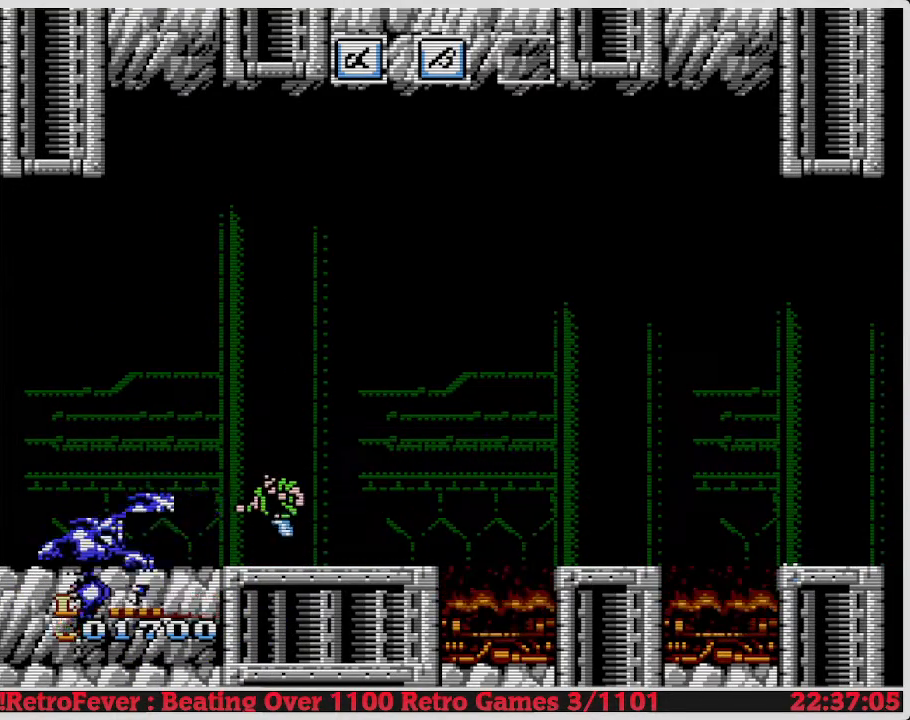
{"buttons": ["DPAD_LEFT"], "events": [[283, "DPAD_LEFT", "down"]]}
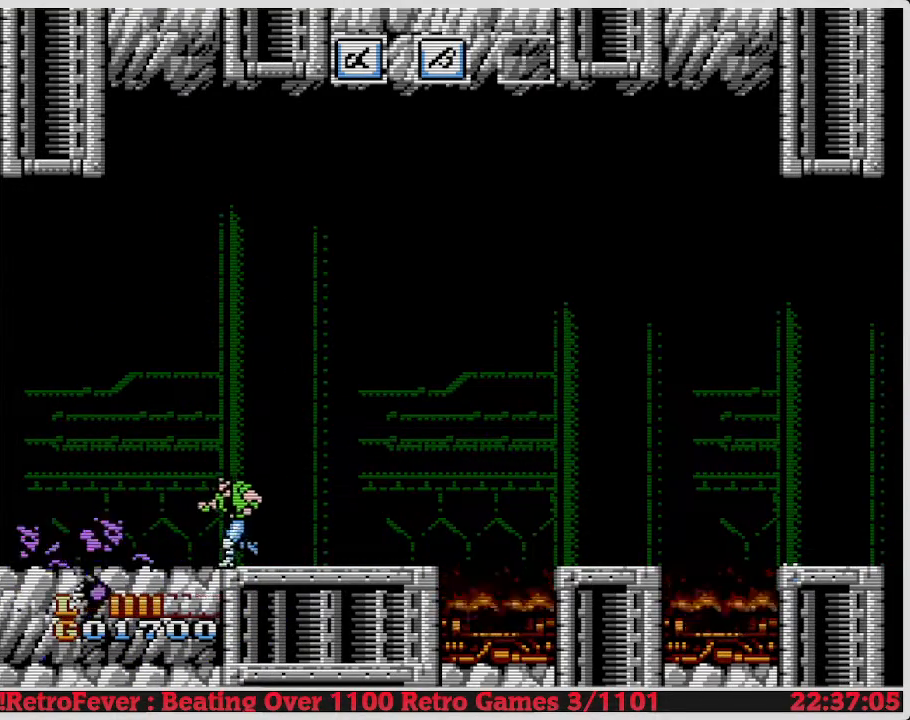
{"buttons": [], "events": [[200, "B", "down"], [300, "DPAD_LEFT", "up"], [400, "B", "up"]]}
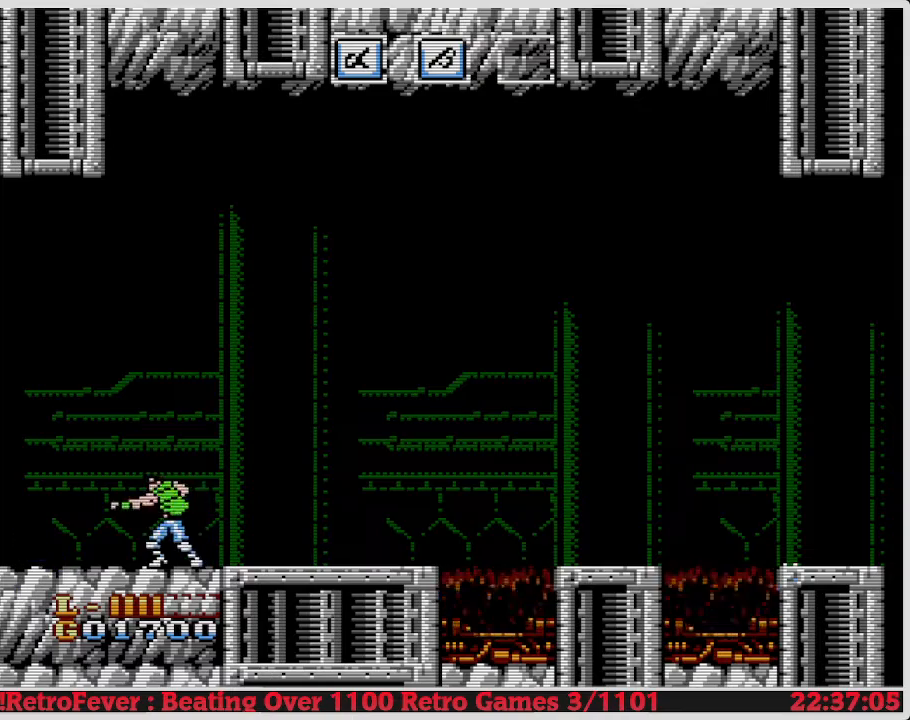
{"buttons": ["DPAD_RIGHT"], "events": [[17, "B", "down"], [150, "B", "up"], [217, "DPAD_RIGHT", "down"]]}
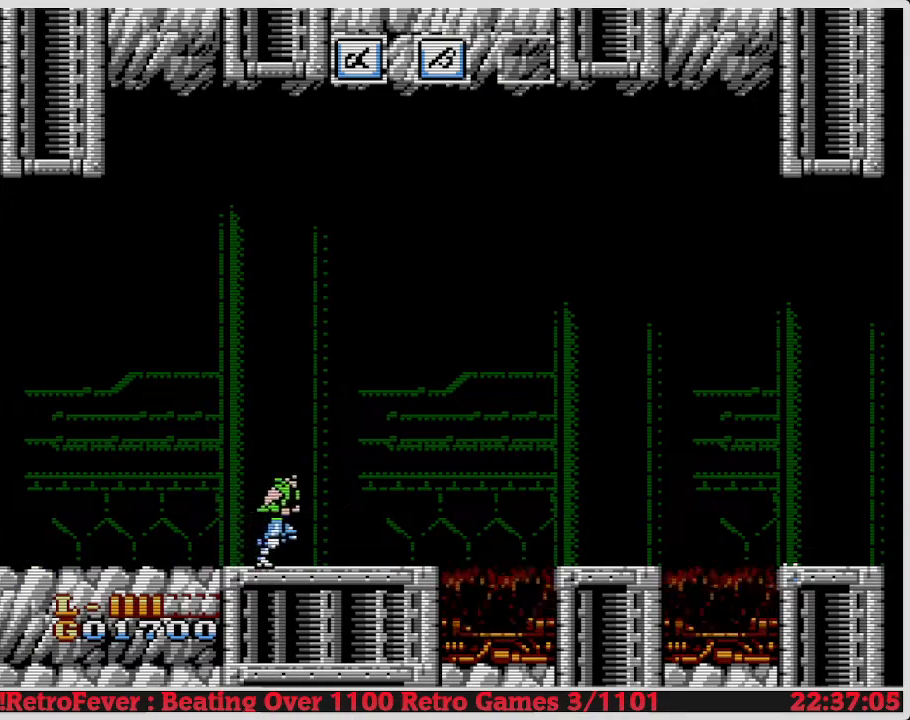
{"buttons": ["A"], "events": [[117, "DPAD_RIGHT", "up"], [233, "DPAD_LEFT", "down"], [400, "A", "down"], [417, "DPAD_LEFT", "up"]]}
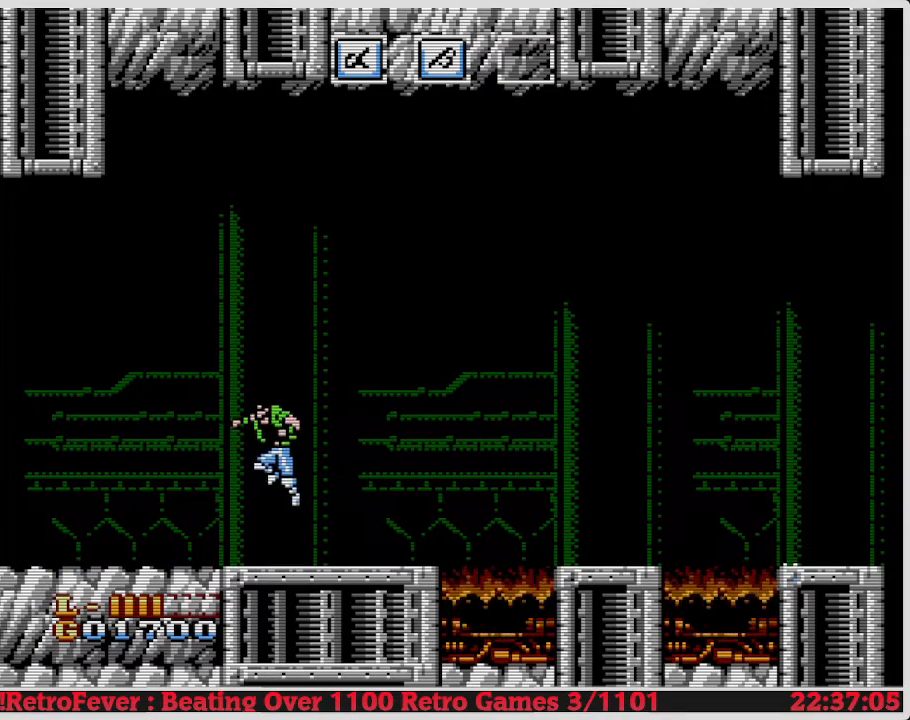
{"buttons": ["A", "DPAD_RIGHT"], "events": [[417, "DPAD_RIGHT", "down"]]}
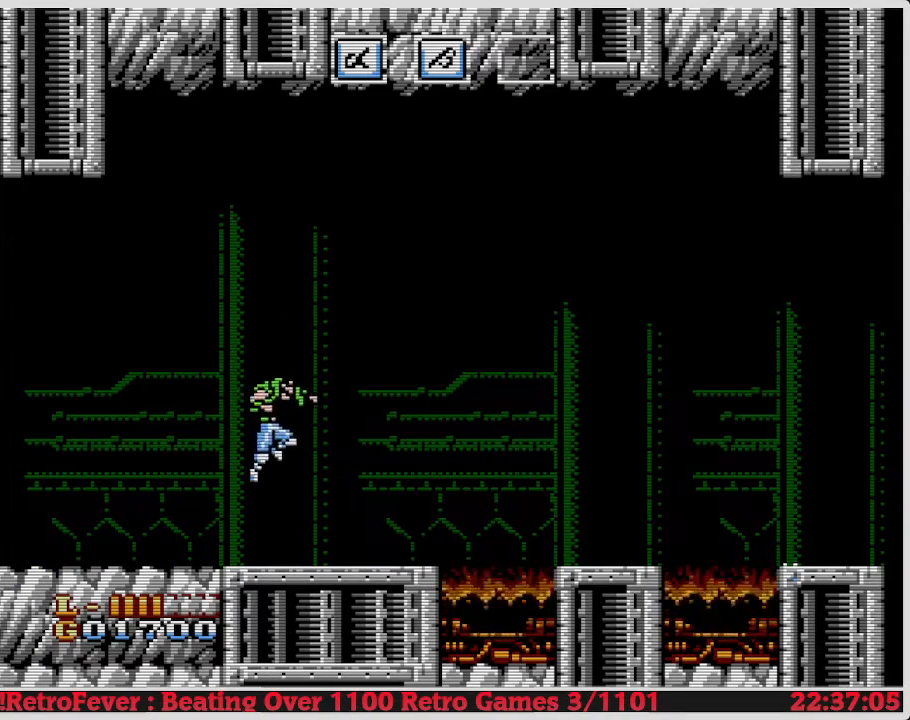
{"buttons": ["DPAD_LEFT"], "events": [[150, "A", "up"], [217, "DPAD_RIGHT", "up"], [350, "DPAD_LEFT", "down"]]}
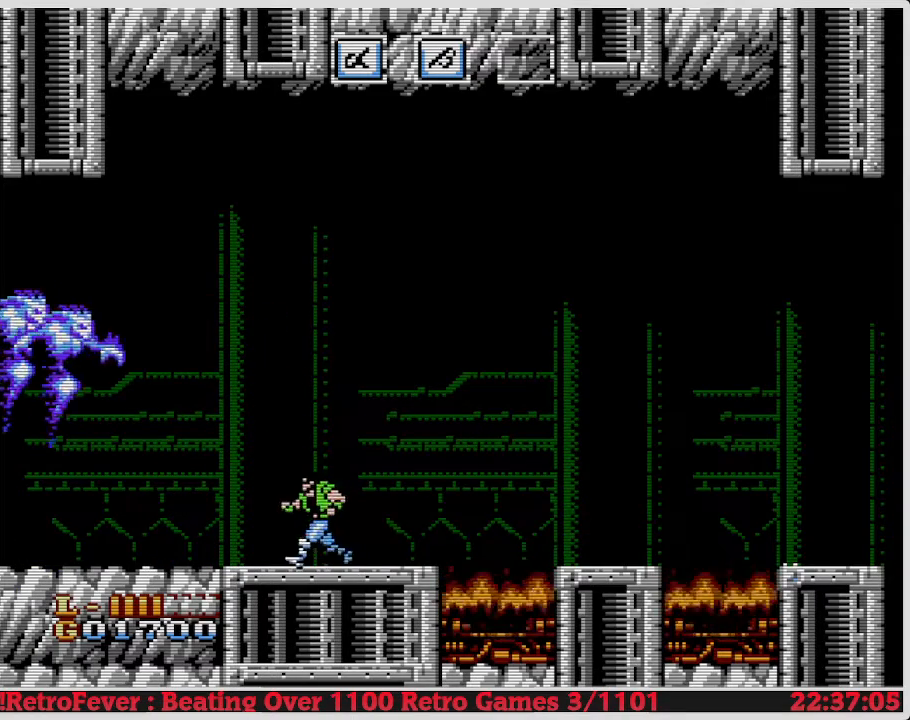
{"buttons": [], "events": [[50, "DPAD_LEFT", "up"], [383, "B", "down"], [500, "B", "up"]]}
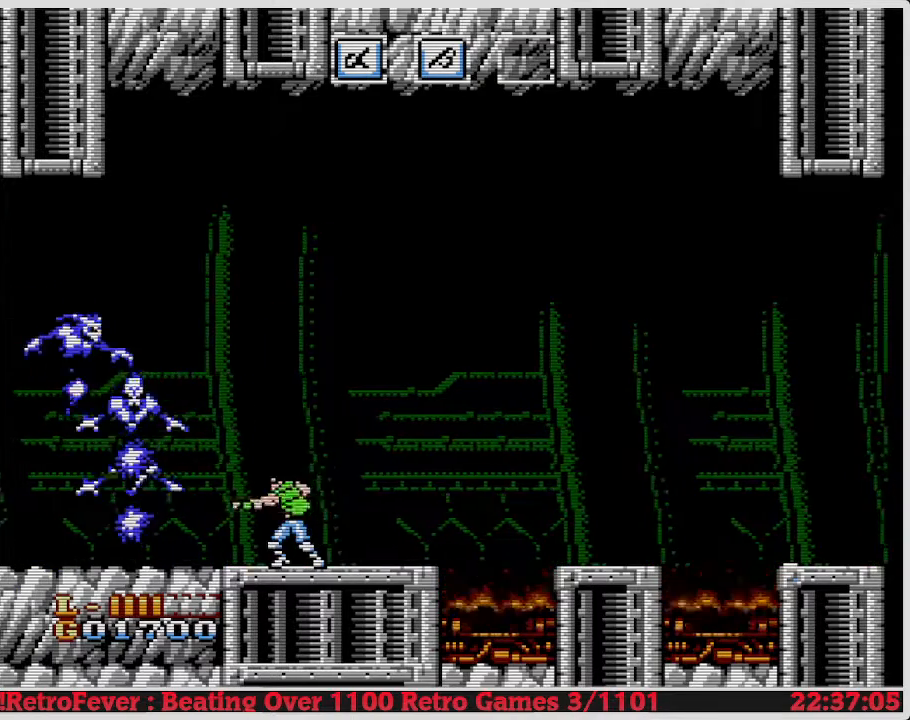
{"buttons": ["DPAD_LEFT"], "events": [[67, "B", "down"], [150, "B", "up"], [217, "DPAD_LEFT", "down"]]}
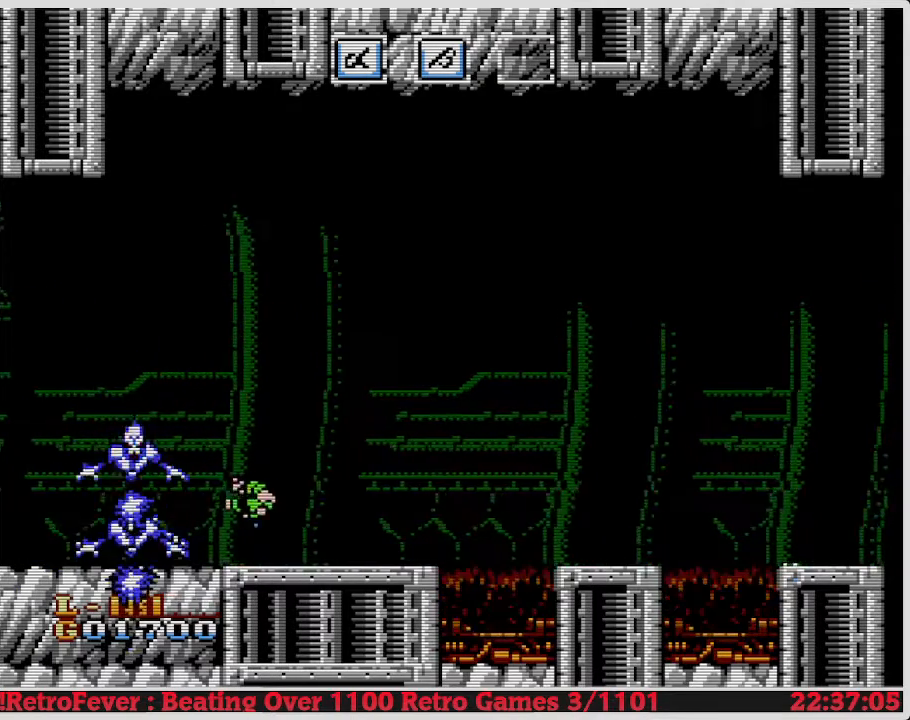
{"buttons": ["DPAD_RIGHT"], "events": [[83, "DPAD_DOWN", "down"], [117, "DPAD_LEFT", "up"], [133, "B", "down"], [217, "B", "up"], [283, "B", "down"], [400, "B", "up"], [500, "DPAD_DOWN", "up"], [500, "DPAD_RIGHT", "down"]]}
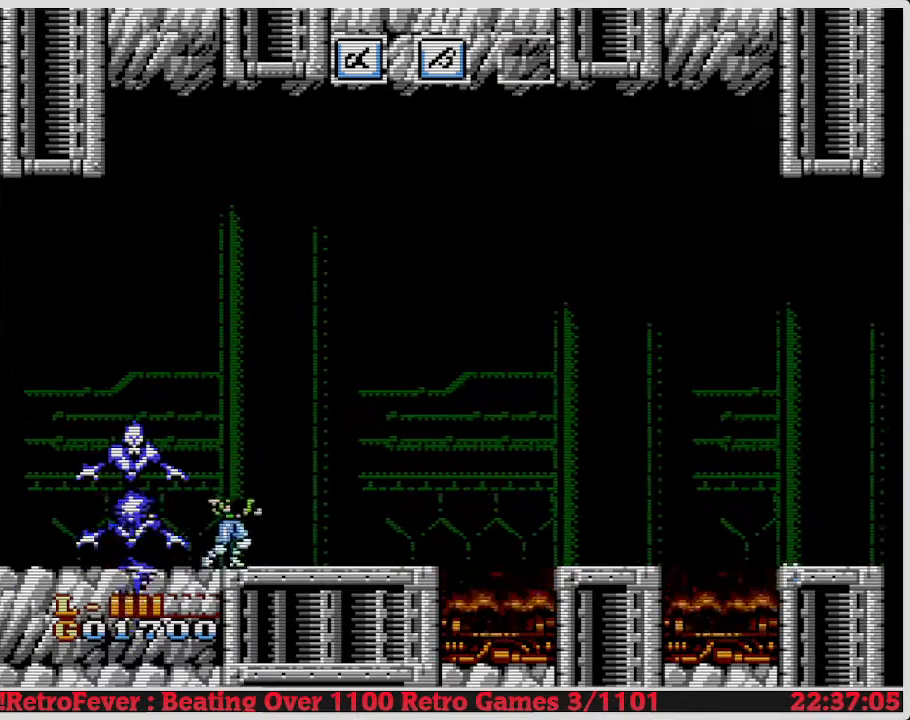
{"buttons": ["DPAD_RIGHT"], "events": []}
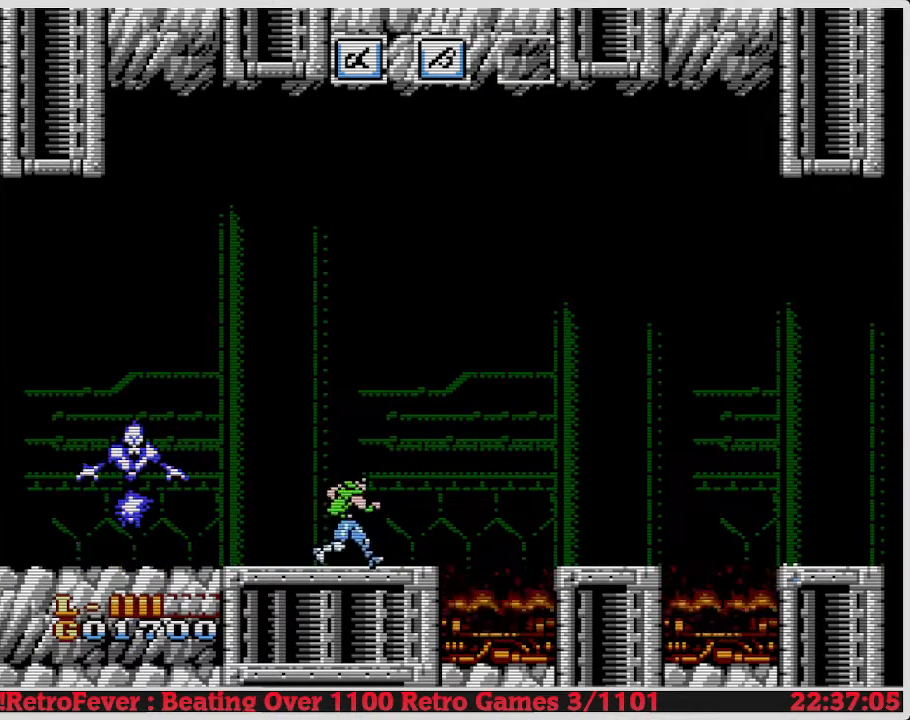
{"buttons": [], "events": [[83, "DPAD_RIGHT", "up"], [217, "DPAD_LEFT", "down"], [333, "DPAD_LEFT", "up"]]}